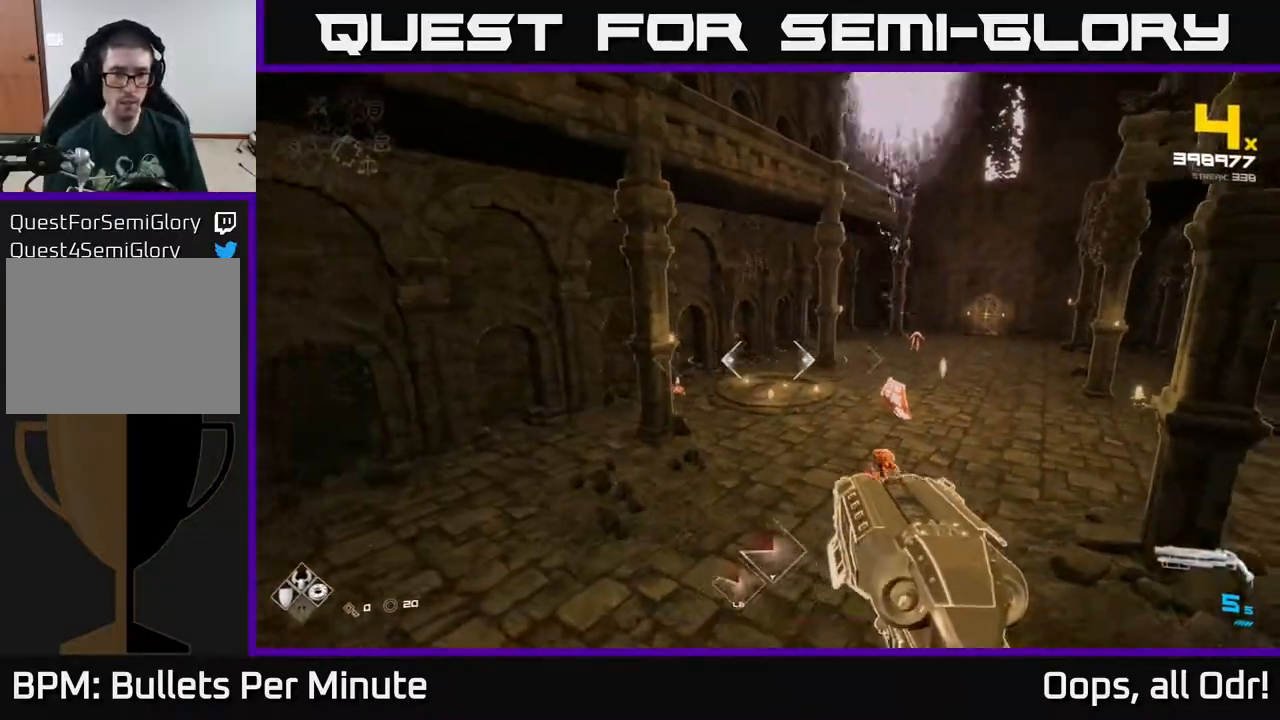
Gameplay with a controller (Xbox layout); each line is a JSON object with the inputs held at the frame after it. "events" lists button and stick changes between this image and that frame as [ms after this image, input, new state], when the widget could be followed in between.
{"buttons": ["R2"], "left_stick": "up-left", "right_stick": "center", "events": [[33, "A", "up"], [133, "L1", "down"], [200, "right_stick", "right"], [300, "L1", "up"], [383, "left_stick", "up-left"], [417, "right_stick", "center"], [467, "R2", "down"]]}
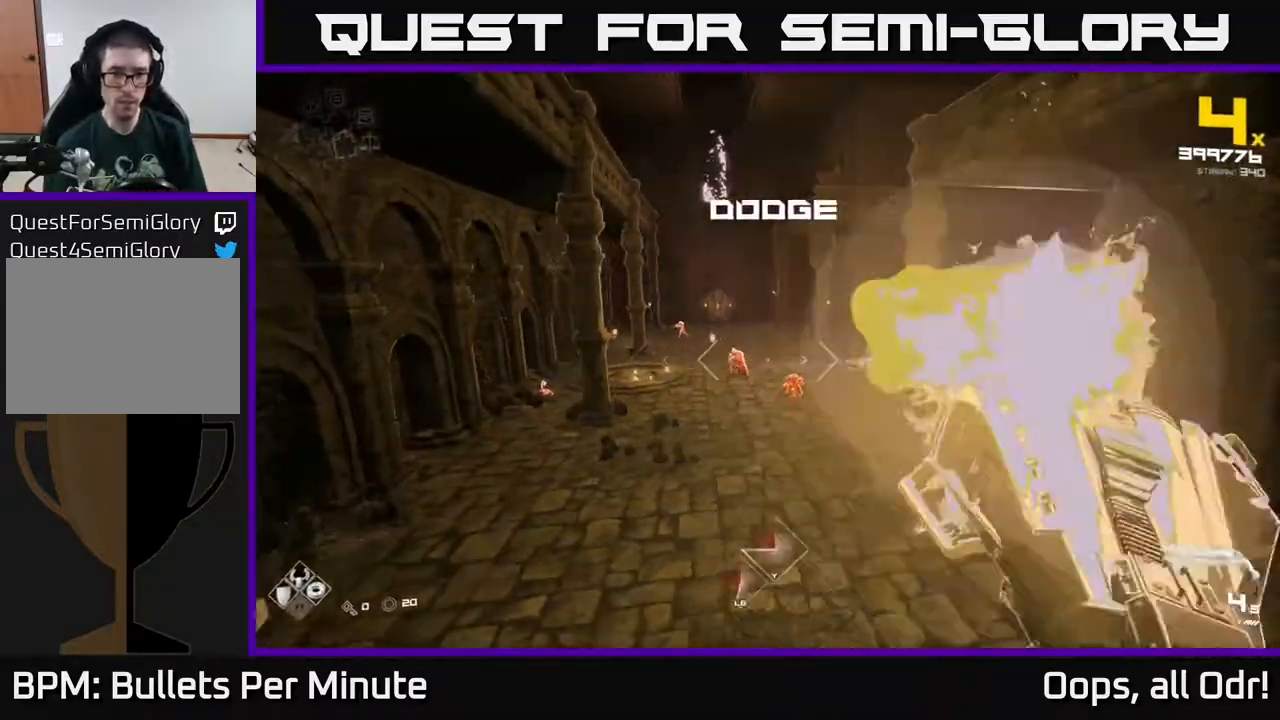
{"buttons": [], "left_stick": "left", "right_stick": "center", "events": [[100, "right_stick", "right"], [117, "R2", "up"], [250, "right_stick", "center"], [283, "R2", "down"], [400, "R2", "up"], [433, "left_stick", "left"]]}
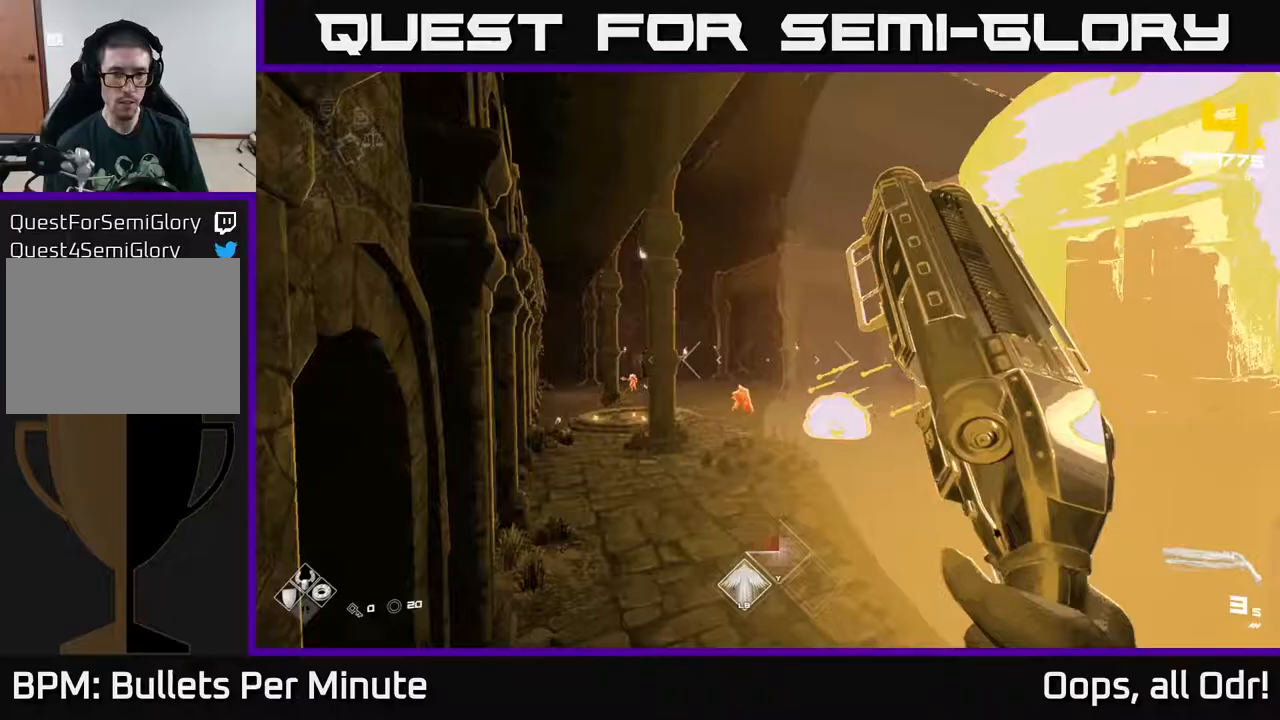
{"buttons": ["R2"], "left_stick": "up", "right_stick": "center", "events": [[67, "left_stick", "up-left"], [133, "R2", "down"], [233, "R2", "up"], [450, "left_stick", "up"], [483, "R2", "down"]]}
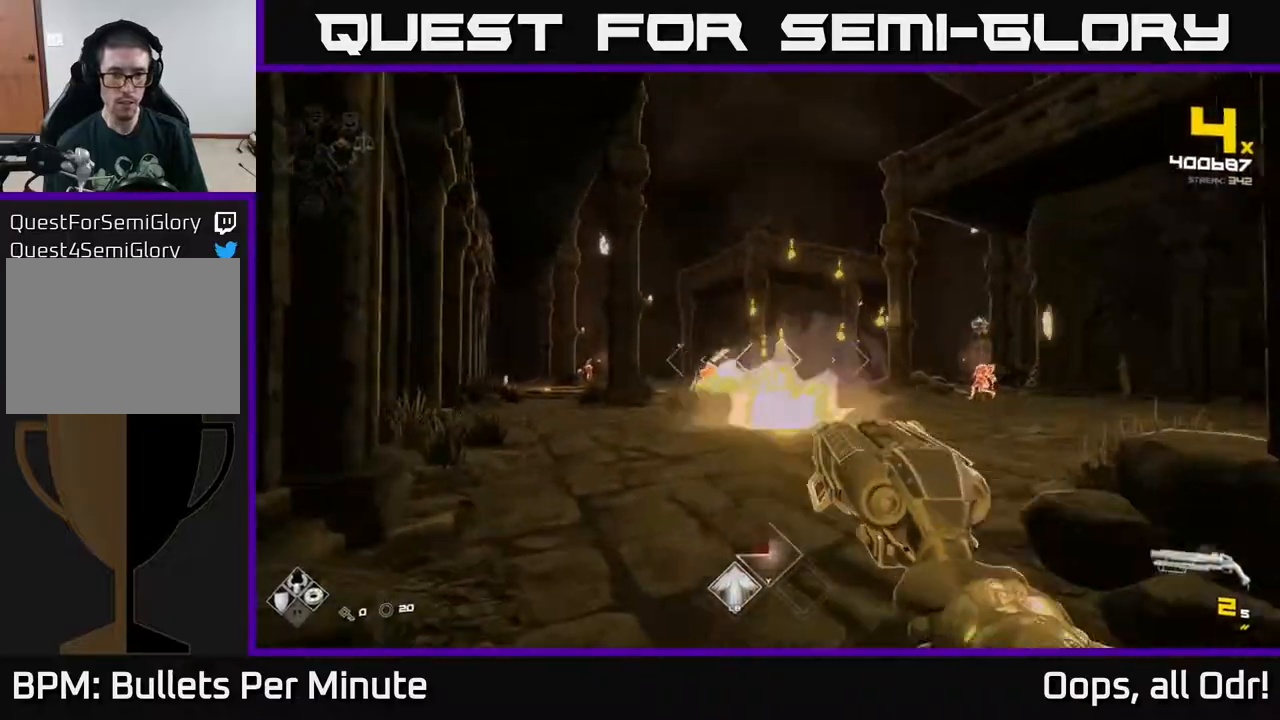
{"buttons": [], "left_stick": "up-left", "right_stick": "center", "events": [[67, "R2", "up"], [233, "right_stick", "right"], [383, "R2", "down"], [383, "left_stick", "up-left"], [400, "right_stick", "center"], [450, "R2", "up"]]}
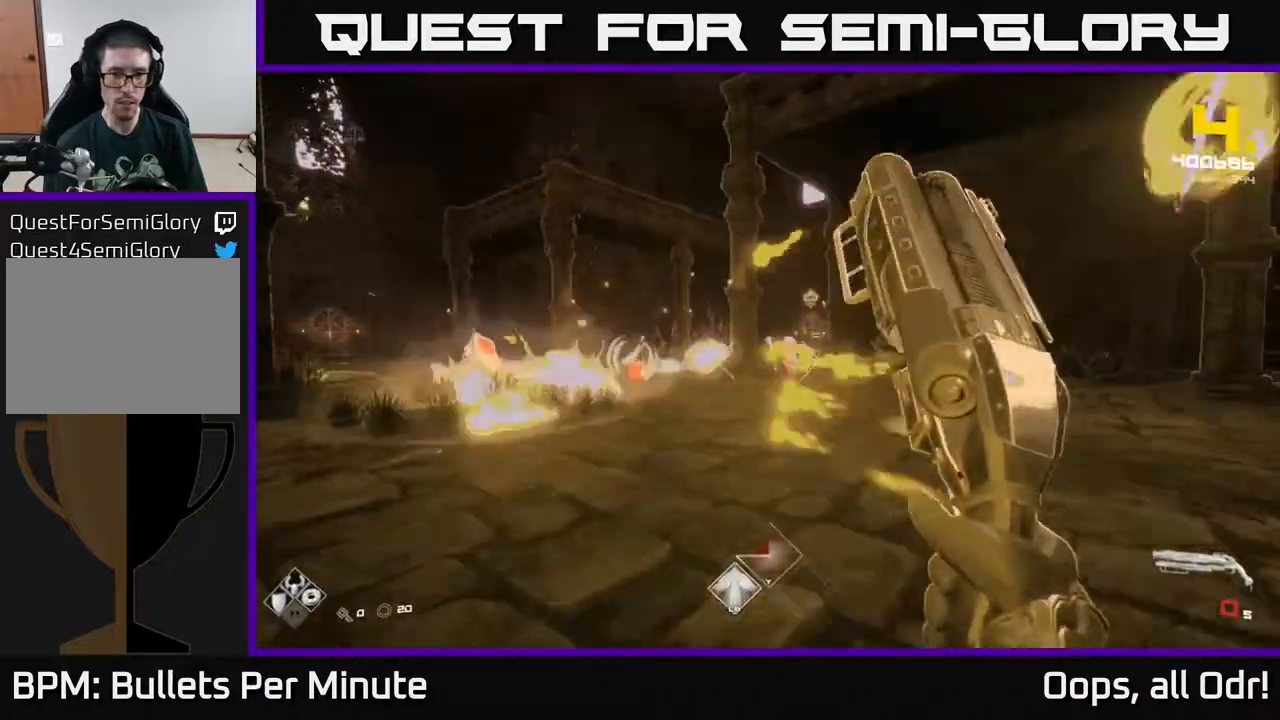
{"buttons": [], "left_stick": "down-right", "right_stick": "center", "events": [[33, "left_stick", "left"], [250, "R2", "down"], [250, "right_stick", "right"], [367, "R2", "up"], [367, "right_stick", "center"], [400, "left_stick", "down-right"]]}
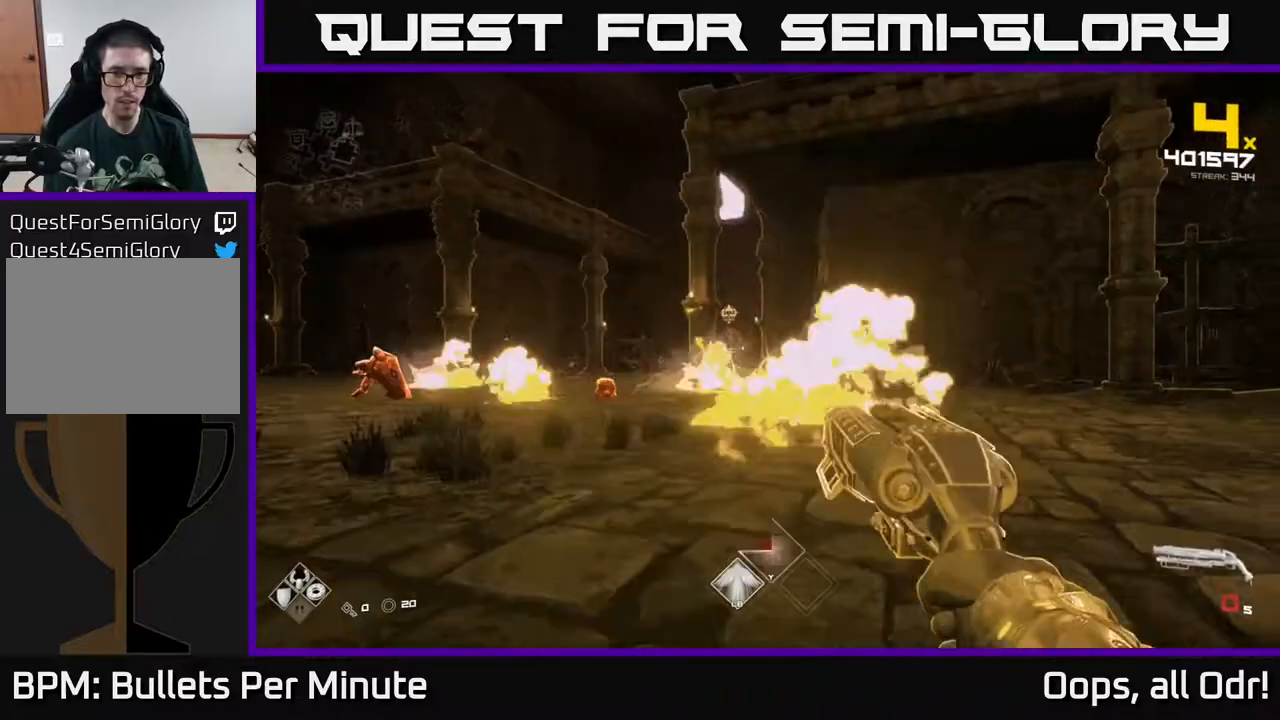
{"buttons": ["A"], "left_stick": "up-right", "right_stick": "center", "events": [[17, "R1", "down"], [17, "left_stick", "right"], [183, "R1", "up"], [200, "left_stick", "up-right"], [333, "A", "down"], [333, "R1", "down"], [500, "R1", "up"]]}
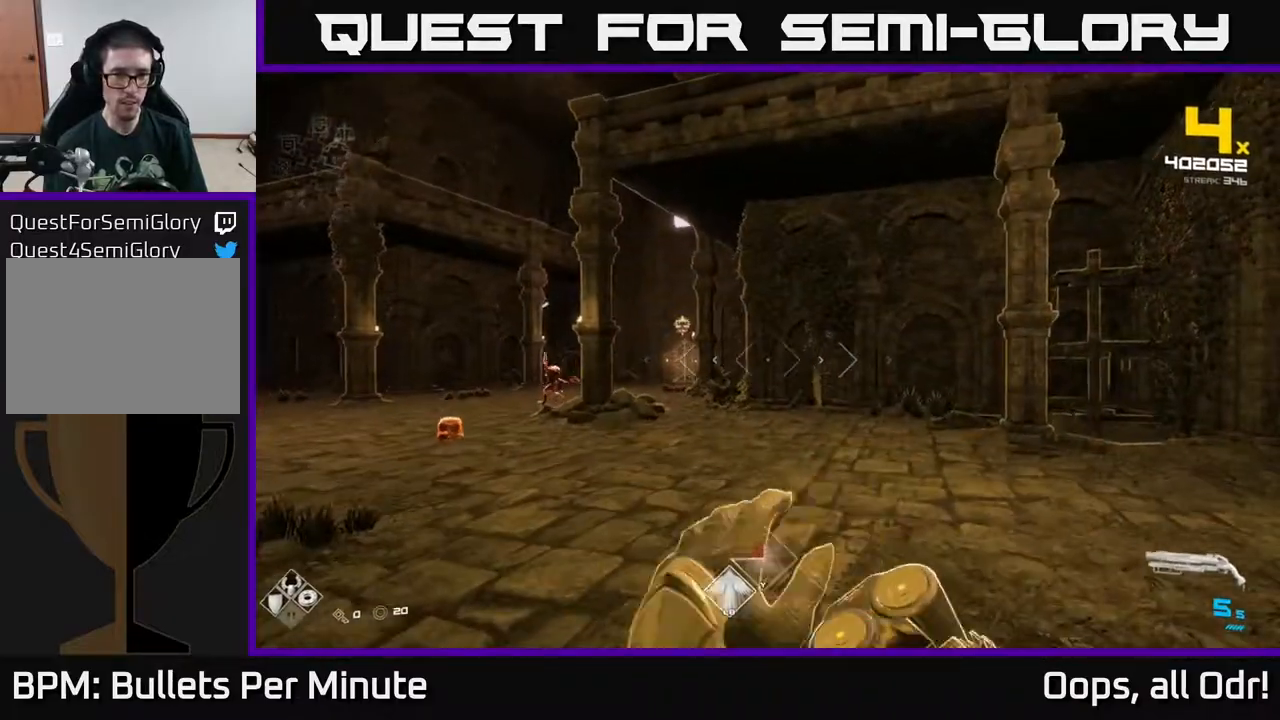
{"buttons": [], "left_stick": "left", "right_stick": "center", "events": [[17, "A", "up"], [167, "A", "down"], [300, "A", "up"], [333, "left_stick", "up-left"], [383, "left_stick", "left"]]}
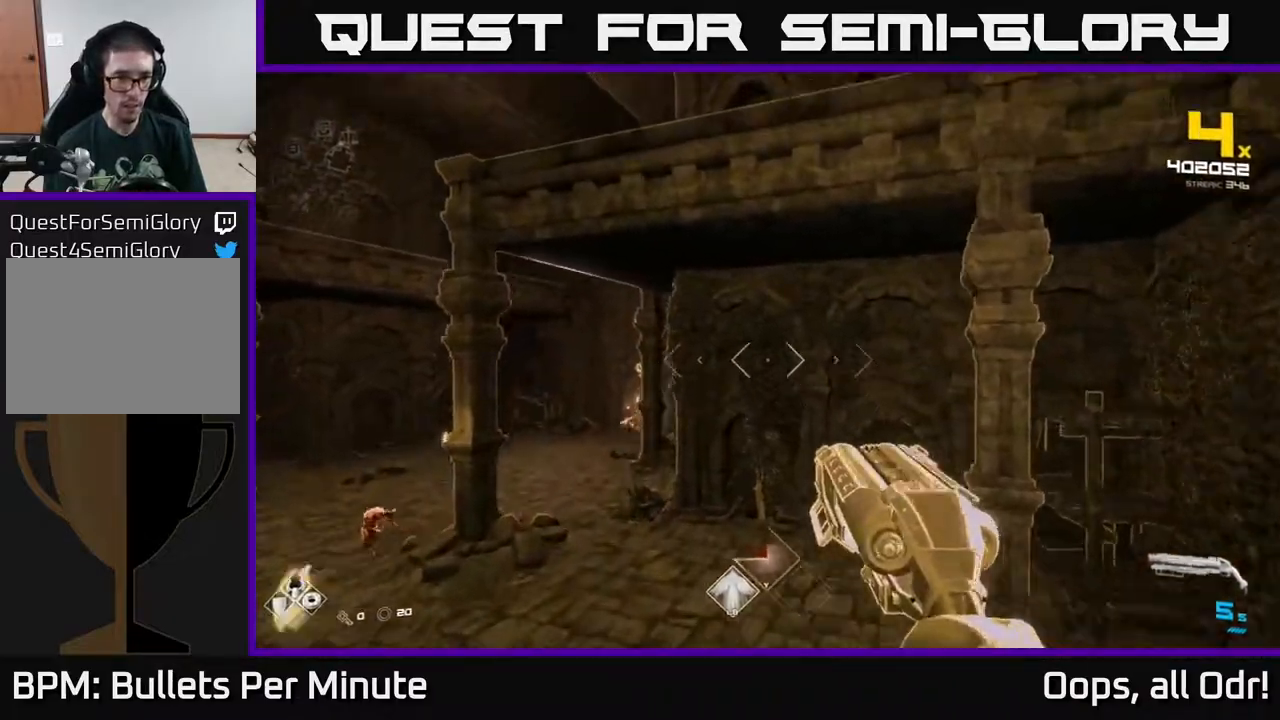
{"buttons": [], "left_stick": "up-right", "right_stick": "left", "events": [[17, "A", "down"], [150, "A", "up"], [350, "right_stick", "left"], [467, "left_stick", "up-right"]]}
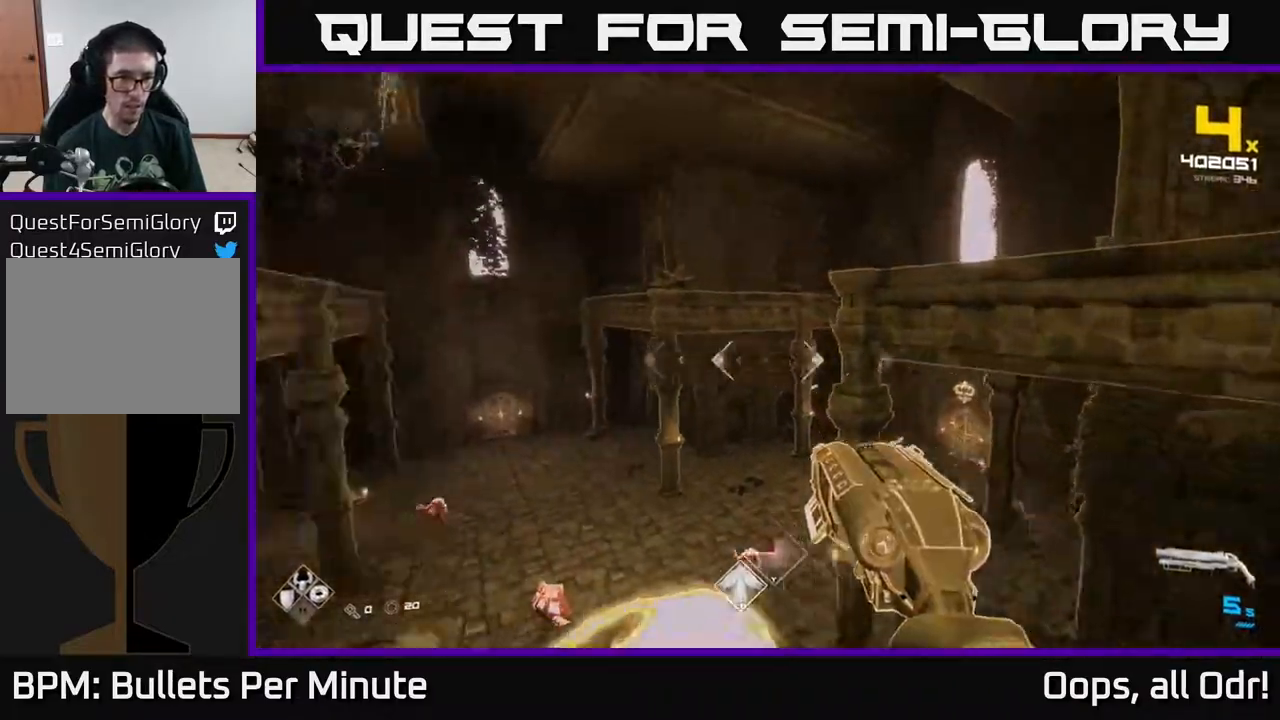
{"buttons": ["L1"], "left_stick": "left", "right_stick": "center", "events": [[117, "right_stick", "center"], [233, "A", "down"], [333, "left_stick", "left"], [350, "A", "up"], [417, "L1", "down"]]}
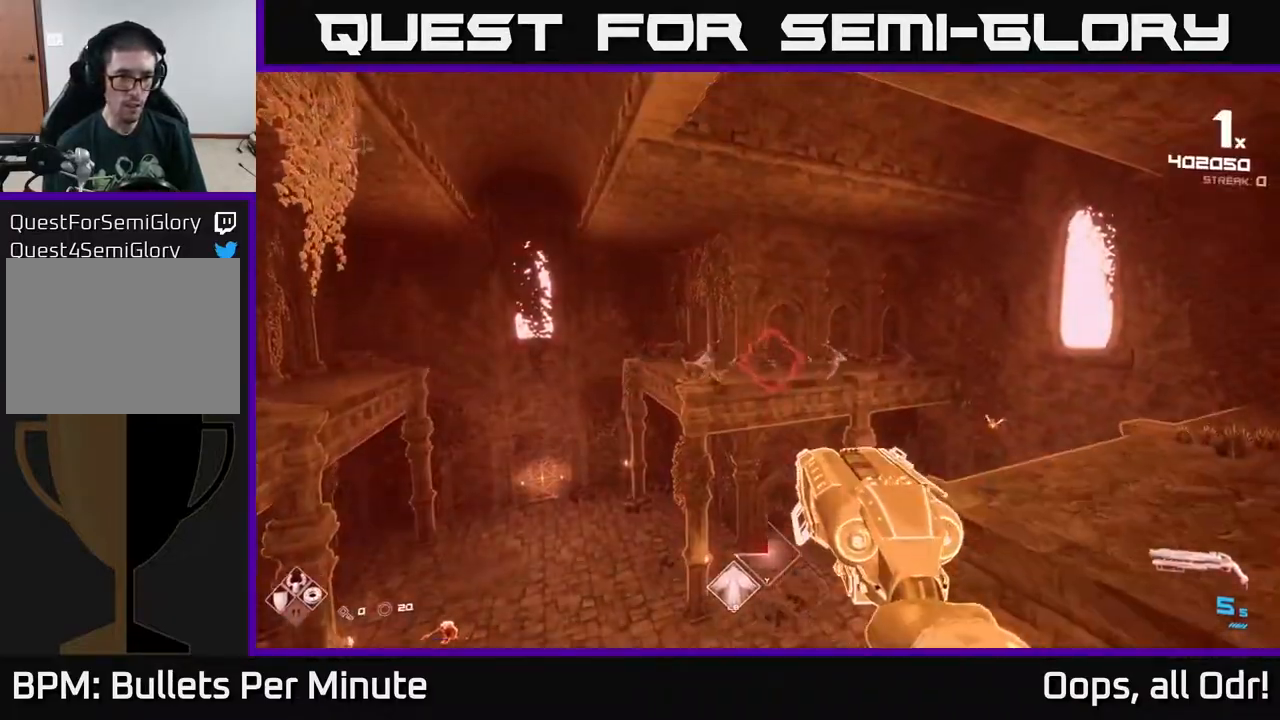
{"buttons": ["L1"], "left_stick": "left", "right_stick": "center", "events": [[67, "L1", "up"], [217, "A", "down"], [300, "A", "up"], [483, "L1", "down"]]}
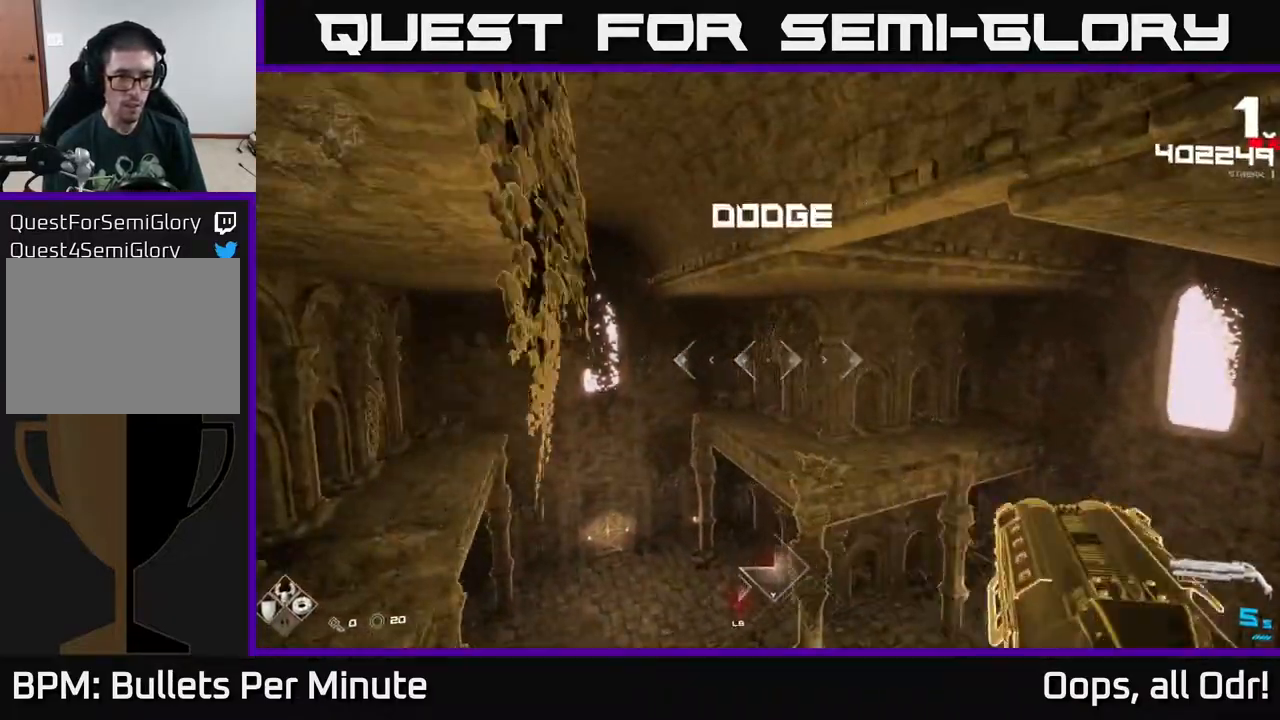
{"buttons": [], "left_stick": "left", "right_stick": "center", "events": [[67, "right_stick", "right"], [100, "L1", "up"], [300, "right_stick", "center"]]}
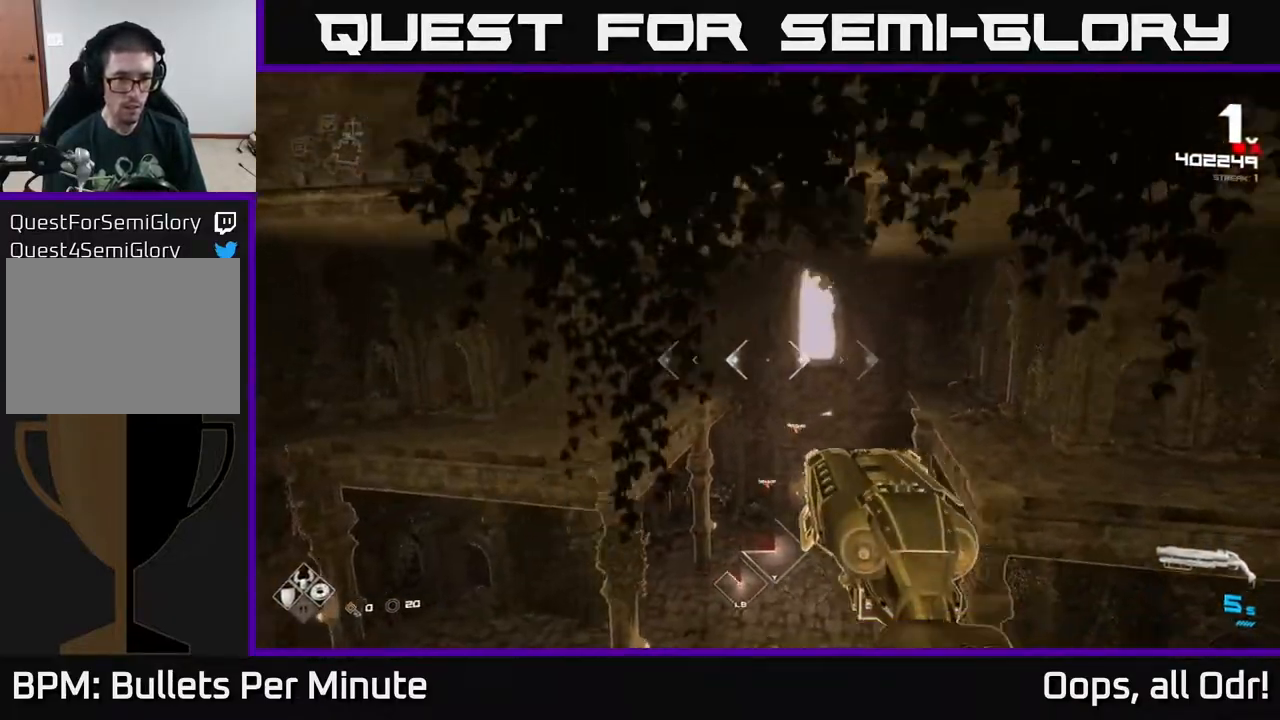
{"buttons": [], "left_stick": "left", "right_stick": "right", "events": [[100, "L1", "down"], [200, "right_stick", "right"], [233, "L1", "up"]]}
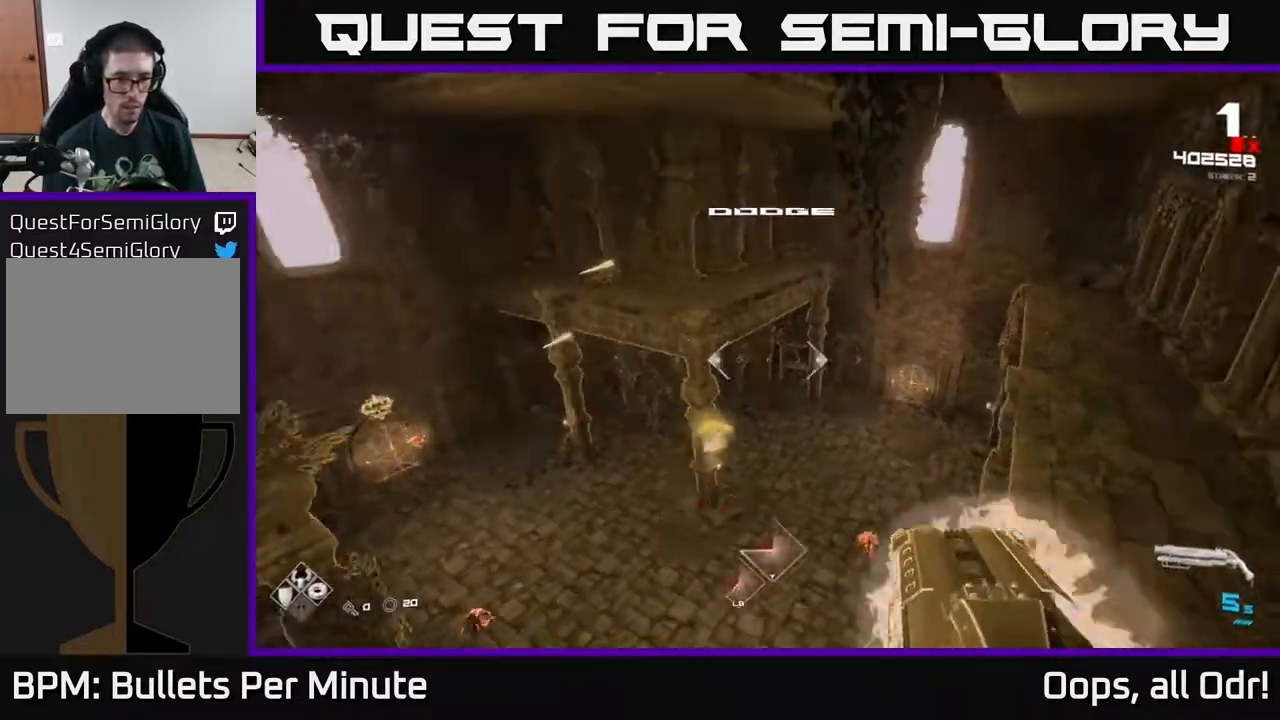
{"buttons": [], "left_stick": "down", "right_stick": "center", "events": [[117, "right_stick", "center"], [267, "L1", "down"], [267, "right_stick", "right"], [400, "L1", "up"], [417, "right_stick", "center"], [450, "left_stick", "down"]]}
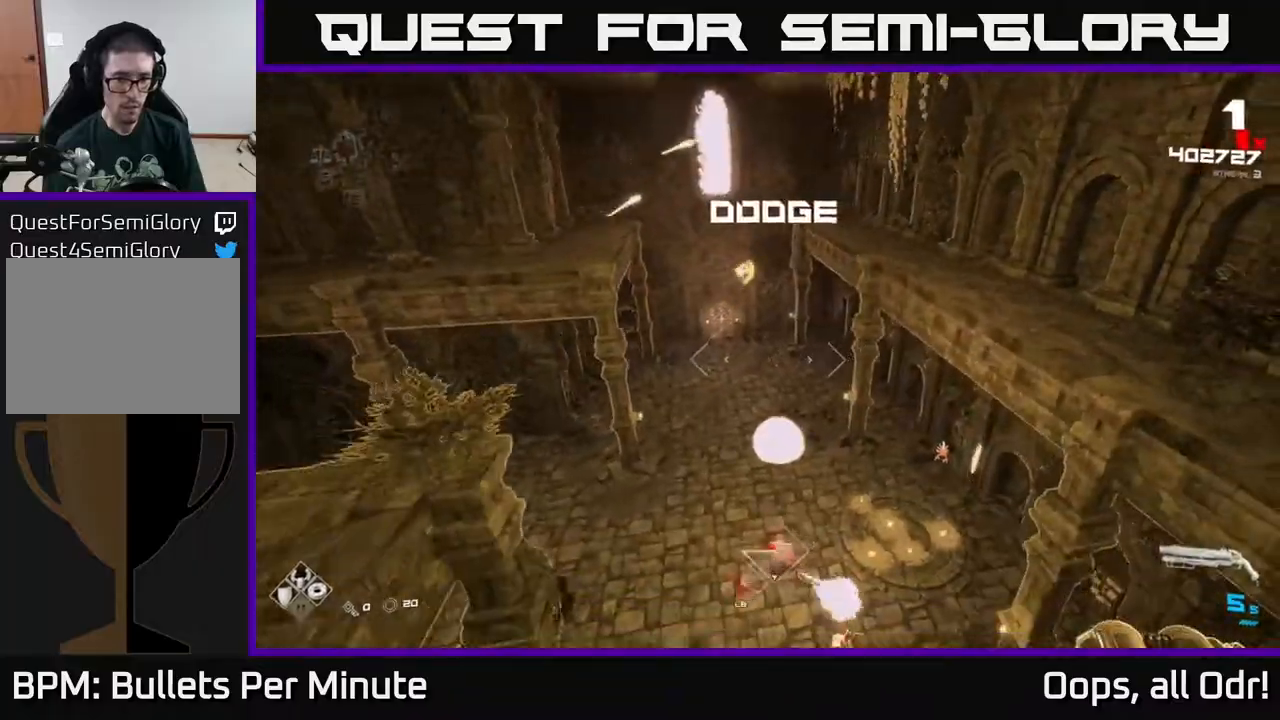
{"buttons": ["R2"], "left_stick": "up", "right_stick": "center", "events": [[67, "right_stick", "down-right"], [133, "R2", "down"], [183, "right_stick", "center"], [217, "left_stick", "center"], [233, "R2", "up"], [317, "right_stick", "up-right"], [383, "left_stick", "up"], [417, "R2", "down"], [467, "right_stick", "center"]]}
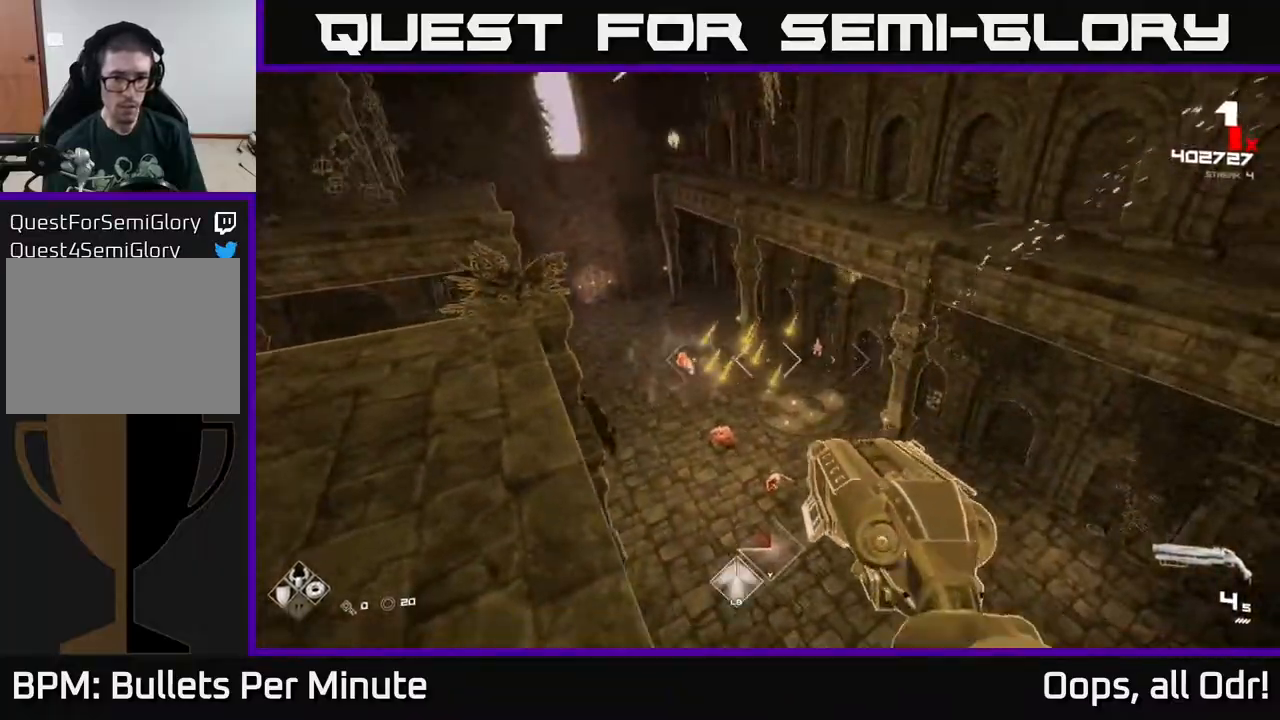
{"buttons": [], "left_stick": "up-right", "right_stick": "center", "events": [[33, "R2", "up"], [83, "left_stick", "up-left"], [133, "right_stick", "down-right"], [217, "left_stick", "up-right"], [250, "R2", "down"], [250, "right_stick", "center"], [367, "R2", "up"]]}
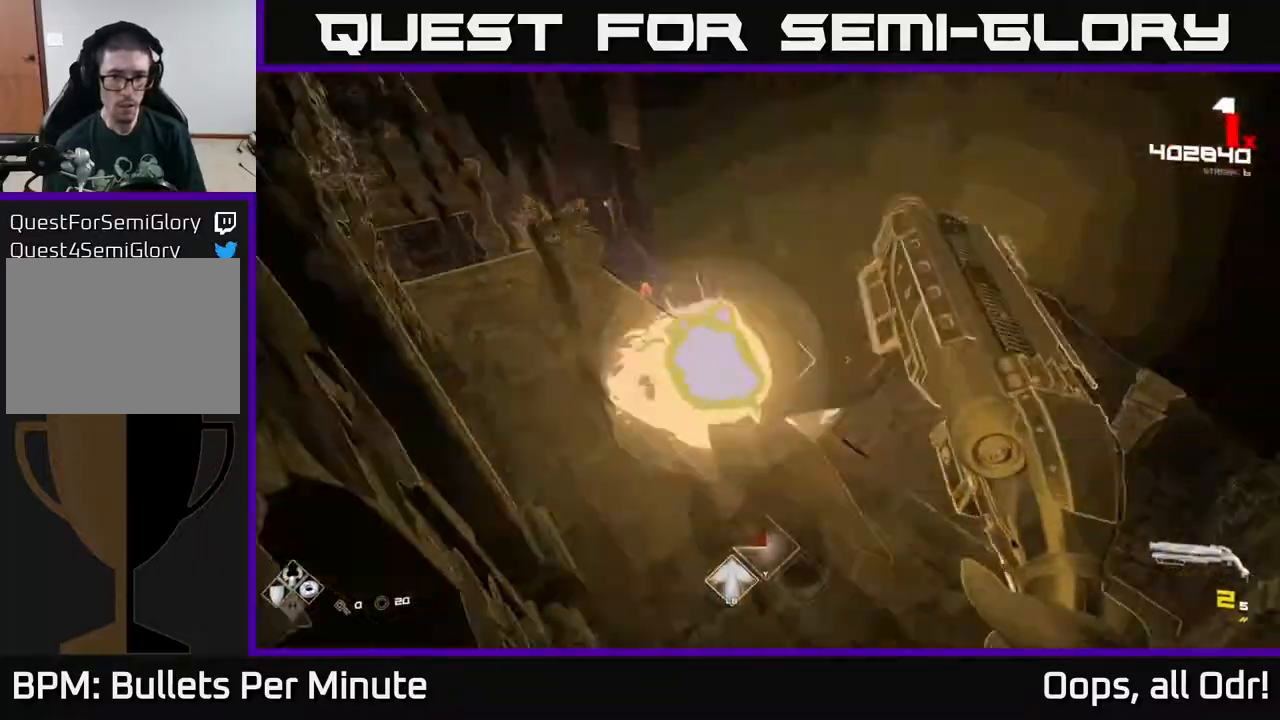
{"buttons": ["R2"], "left_stick": "up-right", "right_stick": "left", "events": [[83, "right_stick", "down-left"], [150, "R2", "down"], [200, "right_stick", "center"], [233, "R2", "up"], [467, "R2", "down"], [500, "right_stick", "left"]]}
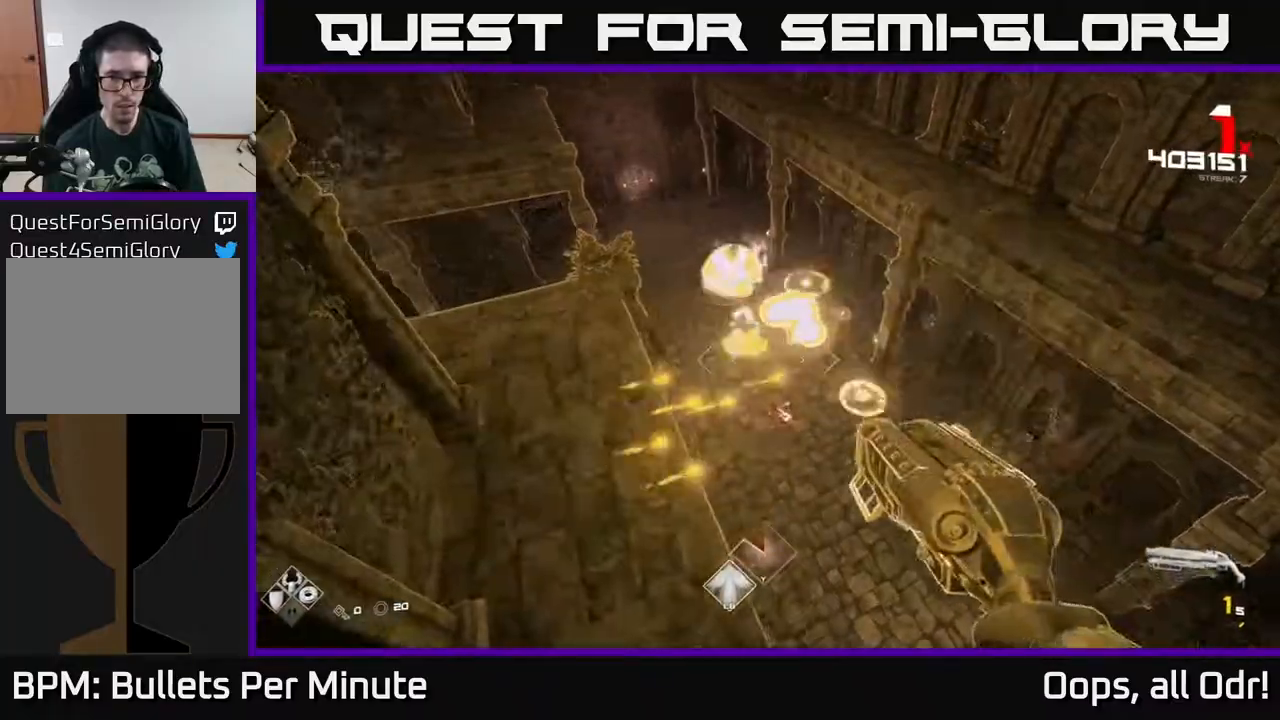
{"buttons": [], "left_stick": "right", "right_stick": "center", "events": [[50, "R2", "up"], [50, "right_stick", "center"], [317, "left_stick", "right"], [350, "R1", "down"], [500, "R1", "up"]]}
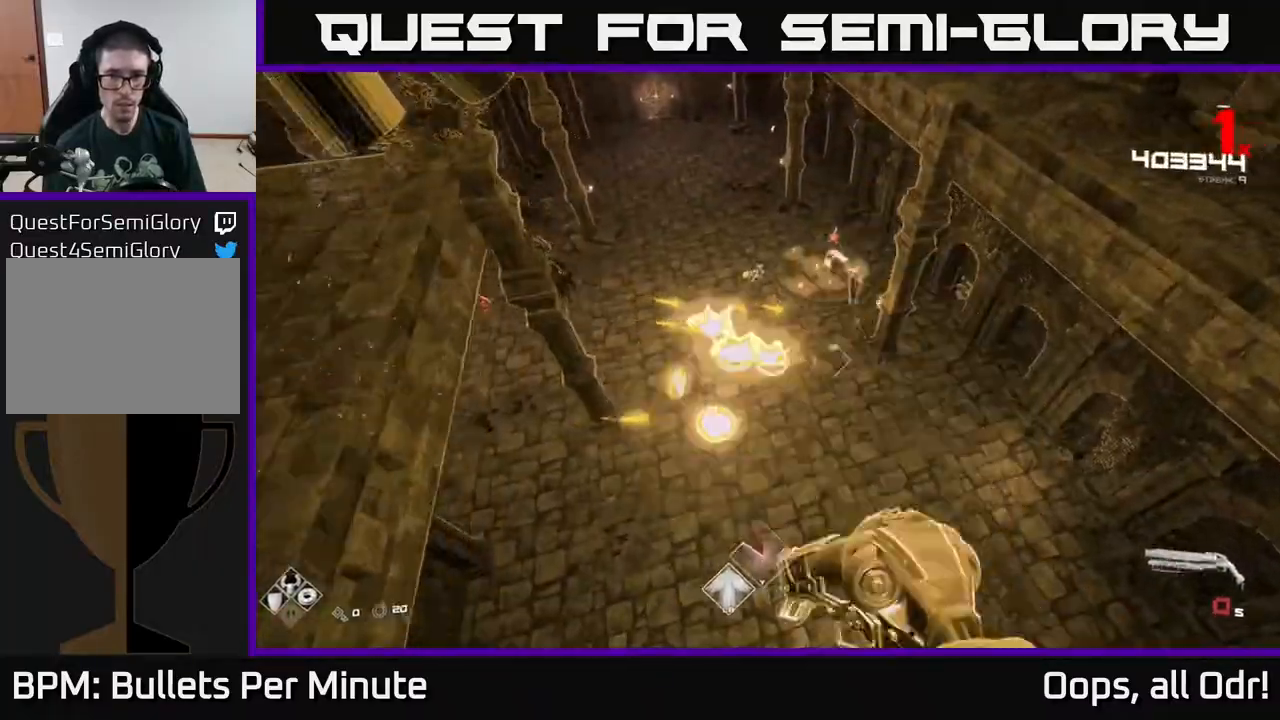
{"buttons": [], "left_stick": "up-right", "right_stick": "up-left", "events": [[183, "R1", "down"], [233, "right_stick", "left"], [283, "R1", "up"], [350, "right_stick", "up-left"], [417, "left_stick", "up-right"]]}
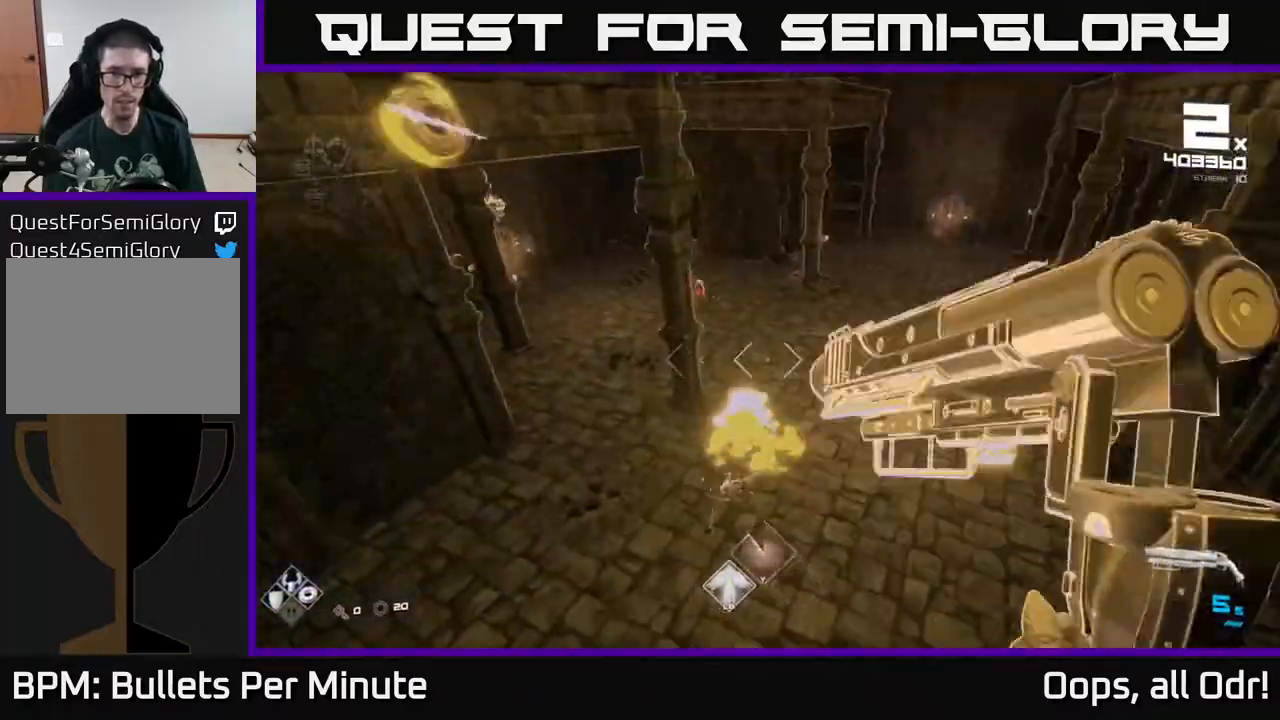
{"buttons": [], "left_stick": "right", "right_stick": "center", "events": [[67, "R2", "down"], [83, "left_stick", "right"], [117, "right_stick", "center"], [150, "R2", "up"], [250, "right_stick", "up-right"], [383, "R2", "down"], [483, "R2", "up"], [483, "right_stick", "center"]]}
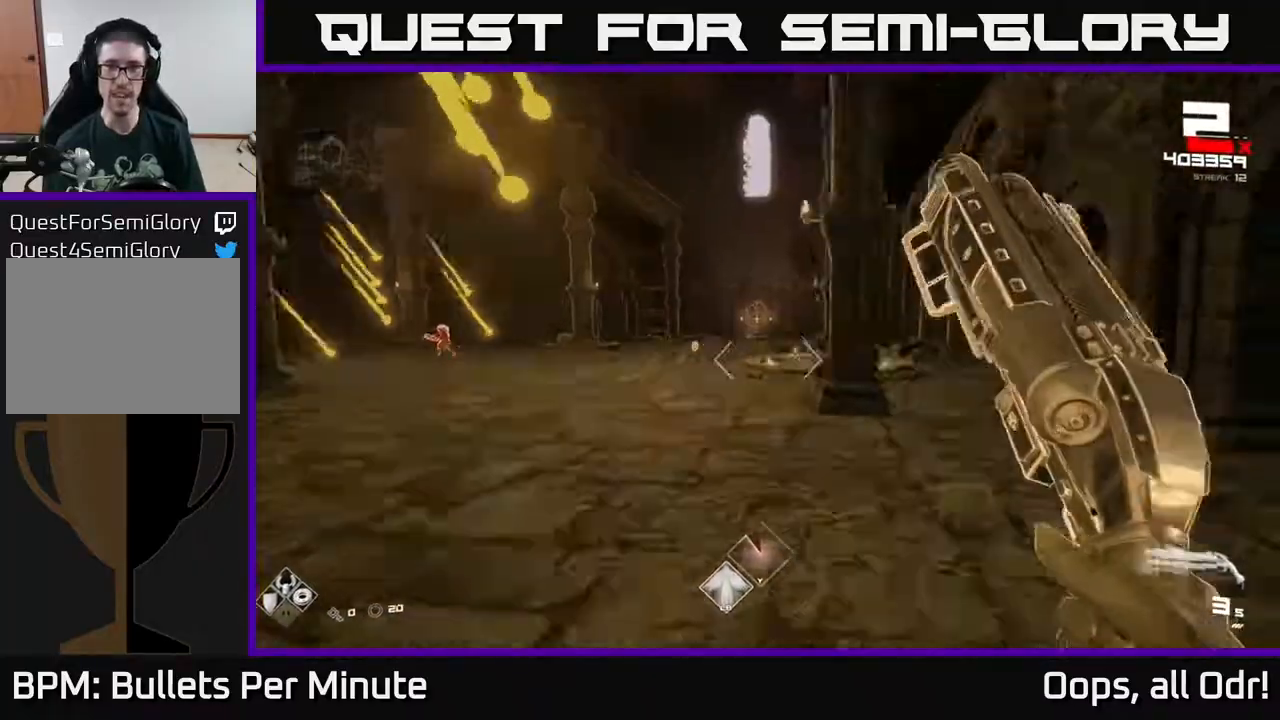
{"buttons": ["R1"], "left_stick": "up-right", "right_stick": "left", "events": [[183, "R1", "down"], [350, "R1", "up"], [417, "right_stick", "left"], [500, "R1", "down"], [500, "left_stick", "up-right"]]}
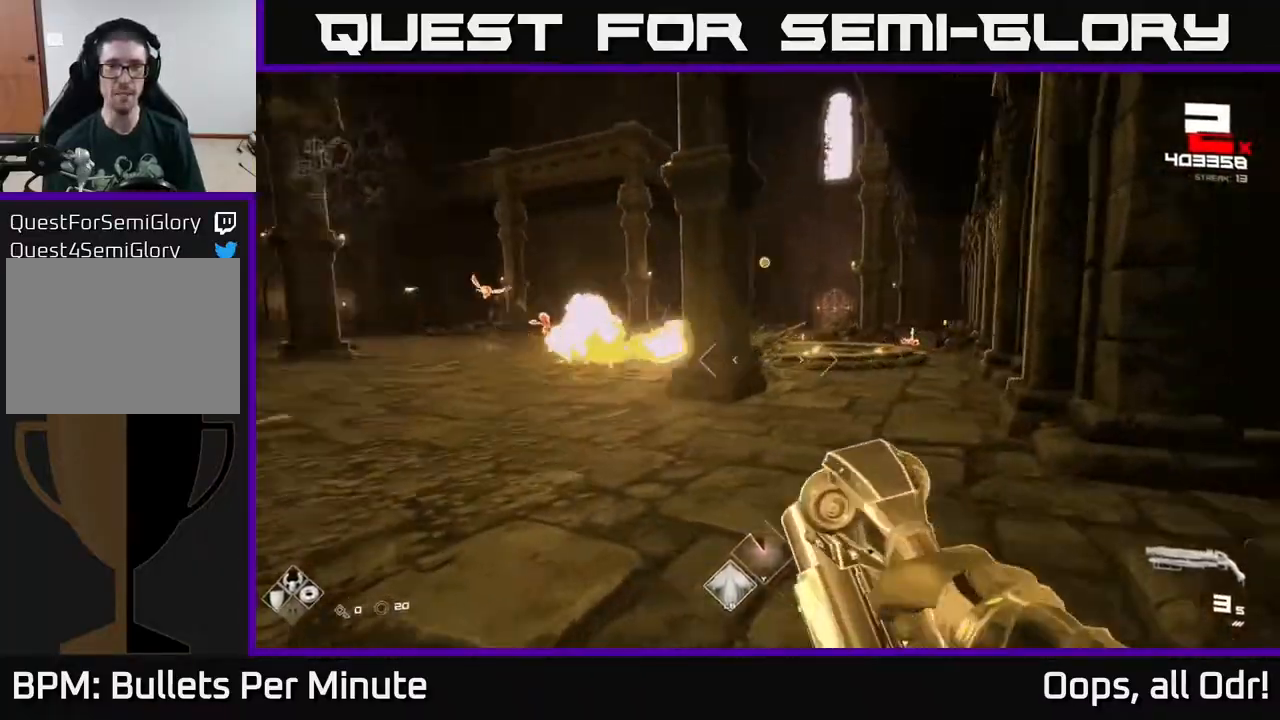
{"buttons": [], "left_stick": "left", "right_stick": "center", "events": [[117, "right_stick", "center"], [133, "R1", "up"], [267, "left_stick", "center"], [333, "A", "down"], [383, "left_stick", "left"], [483, "A", "up"]]}
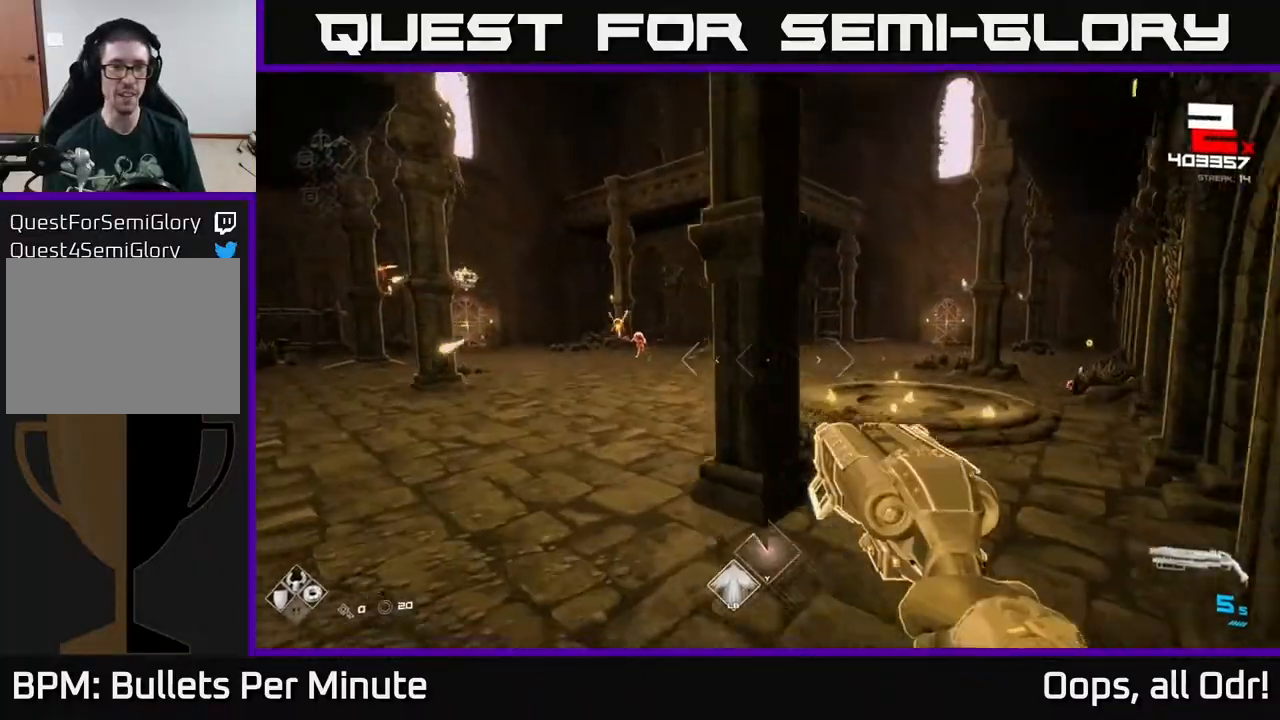
{"buttons": ["R2"], "left_stick": "up", "right_stick": "left", "events": [[183, "A", "down"], [267, "A", "up"], [267, "left_stick", "up-left"], [367, "left_stick", "up"], [433, "right_stick", "left"], [500, "R2", "down"]]}
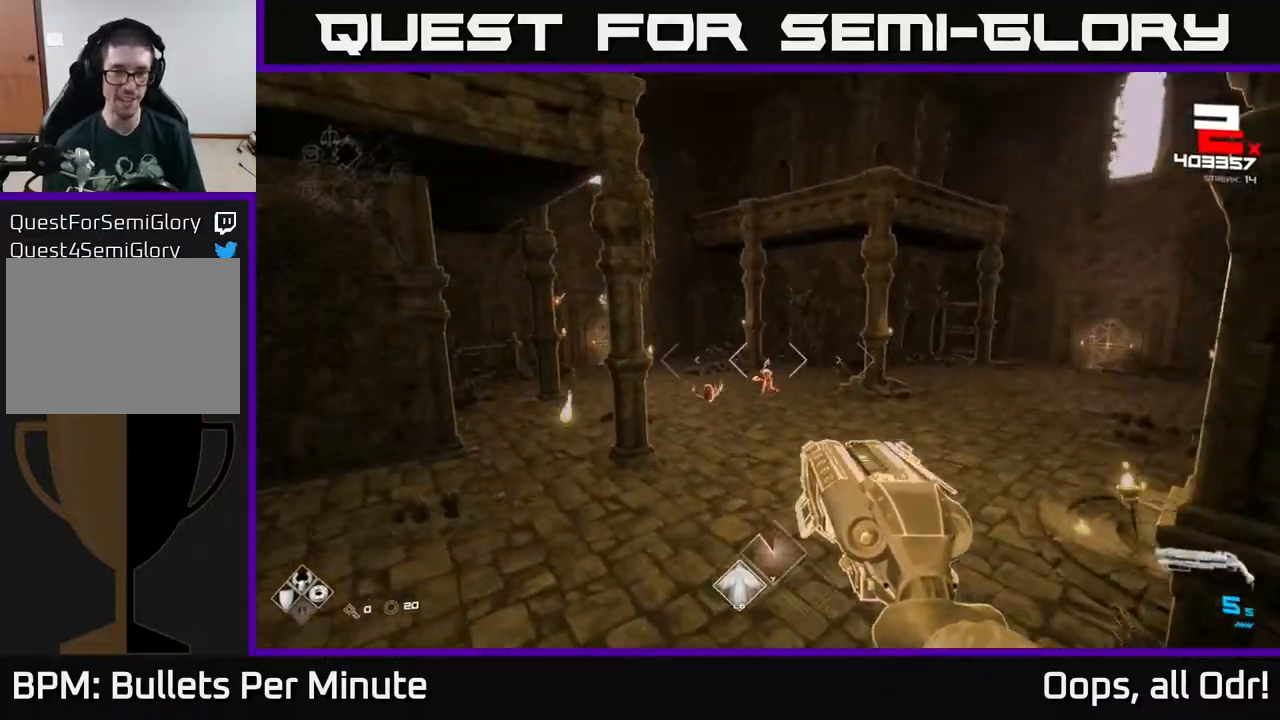
{"buttons": [], "left_stick": "down-left", "right_stick": "center", "events": [[50, "right_stick", "center"], [100, "R2", "up"], [233, "right_stick", "down"], [333, "R2", "down"], [333, "left_stick", "left"], [333, "right_stick", "center"], [400, "left_stick", "down-left"], [500, "R2", "up"]]}
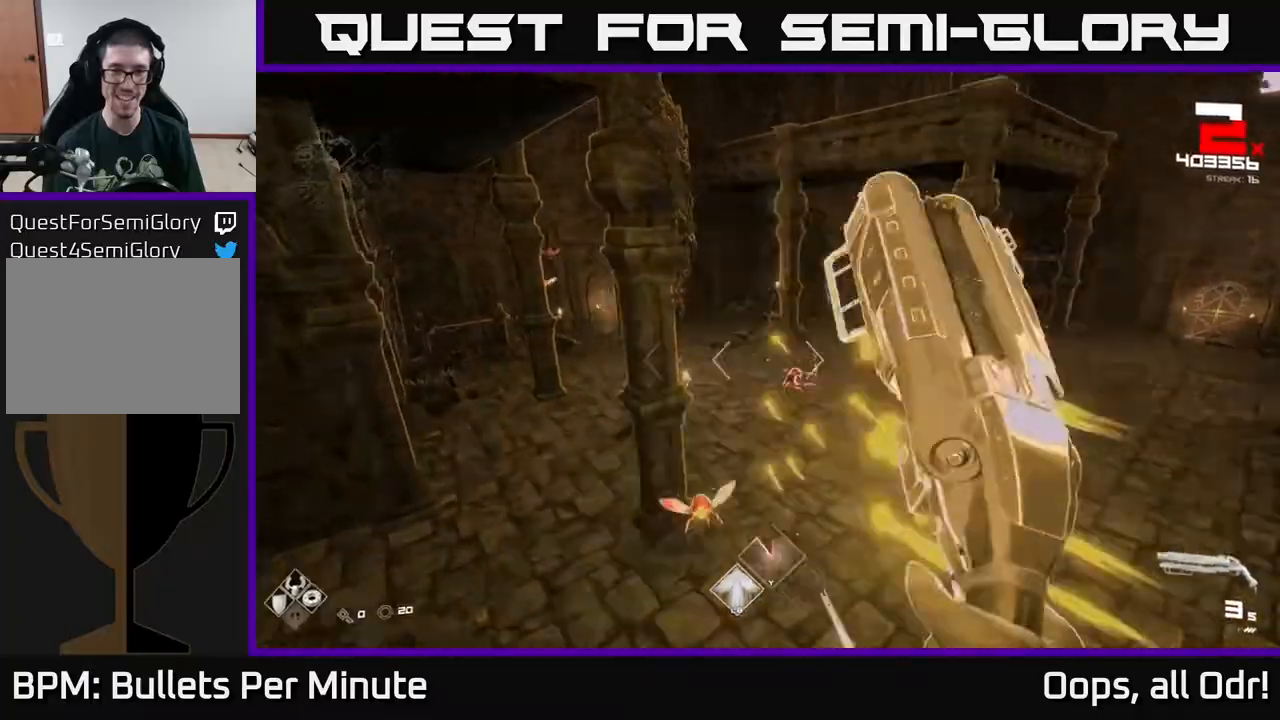
{"buttons": [], "left_stick": "down-left", "right_stick": "right", "events": [[50, "right_stick", "down"], [167, "right_stick", "center"], [200, "R2", "down"], [333, "R2", "up"], [350, "right_stick", "right"]]}
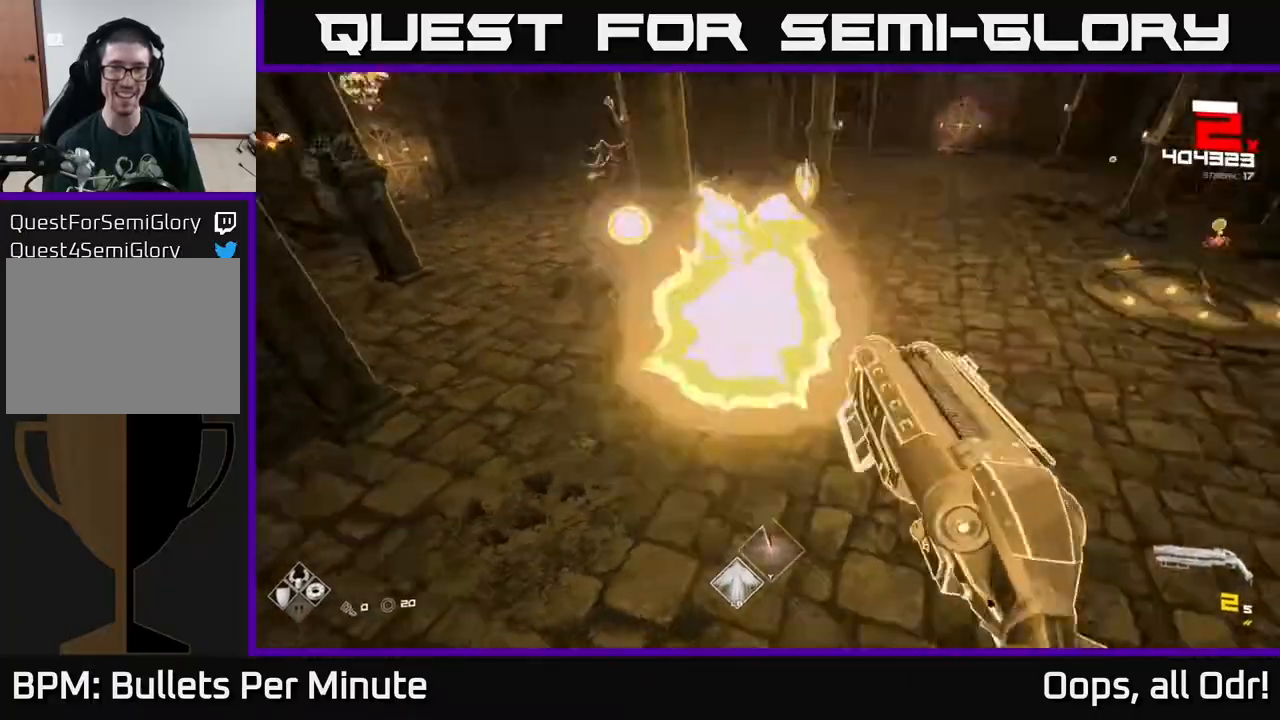
{"buttons": [], "left_stick": "down-left", "right_stick": "center", "events": [[50, "R2", "down"], [83, "right_stick", "center"], [183, "R2", "up"], [283, "right_stick", "up-right"], [367, "R1", "down"], [417, "right_stick", "center"], [500, "R1", "up"]]}
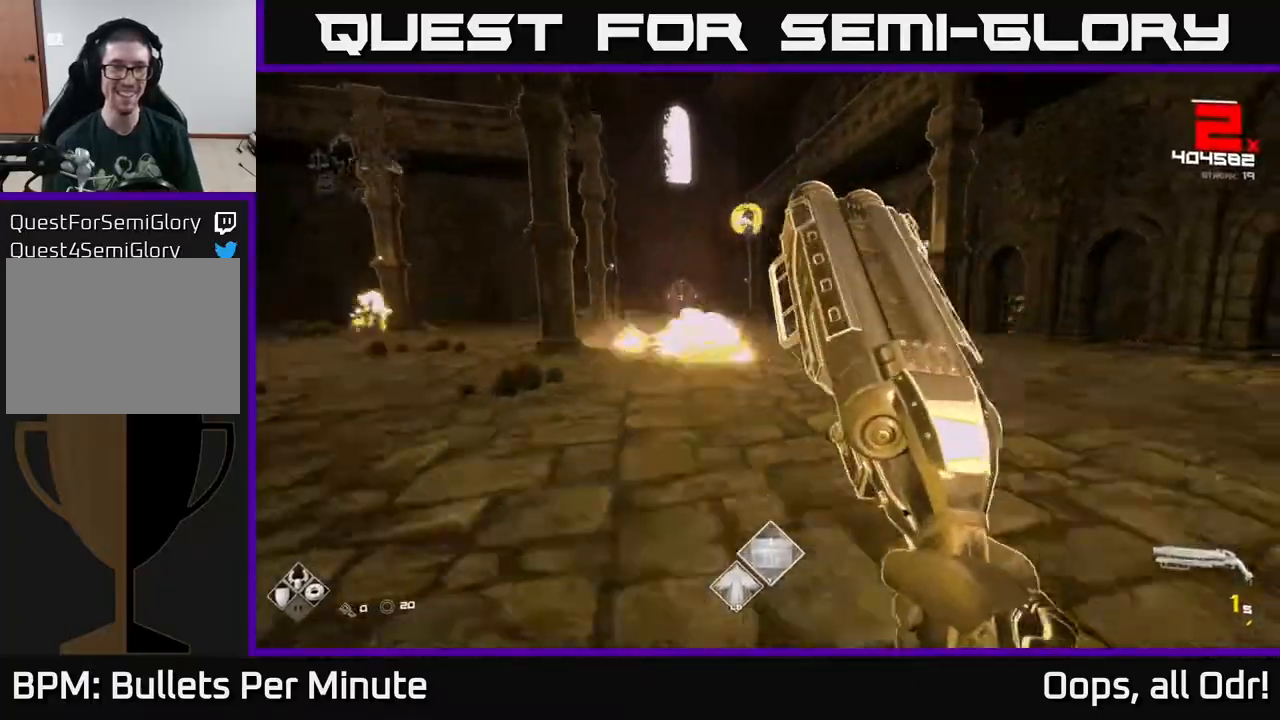
{"buttons": [], "left_stick": "left", "right_stick": "center", "events": [[100, "left_stick", "left"], [217, "R1", "down"], [333, "R1", "up"]]}
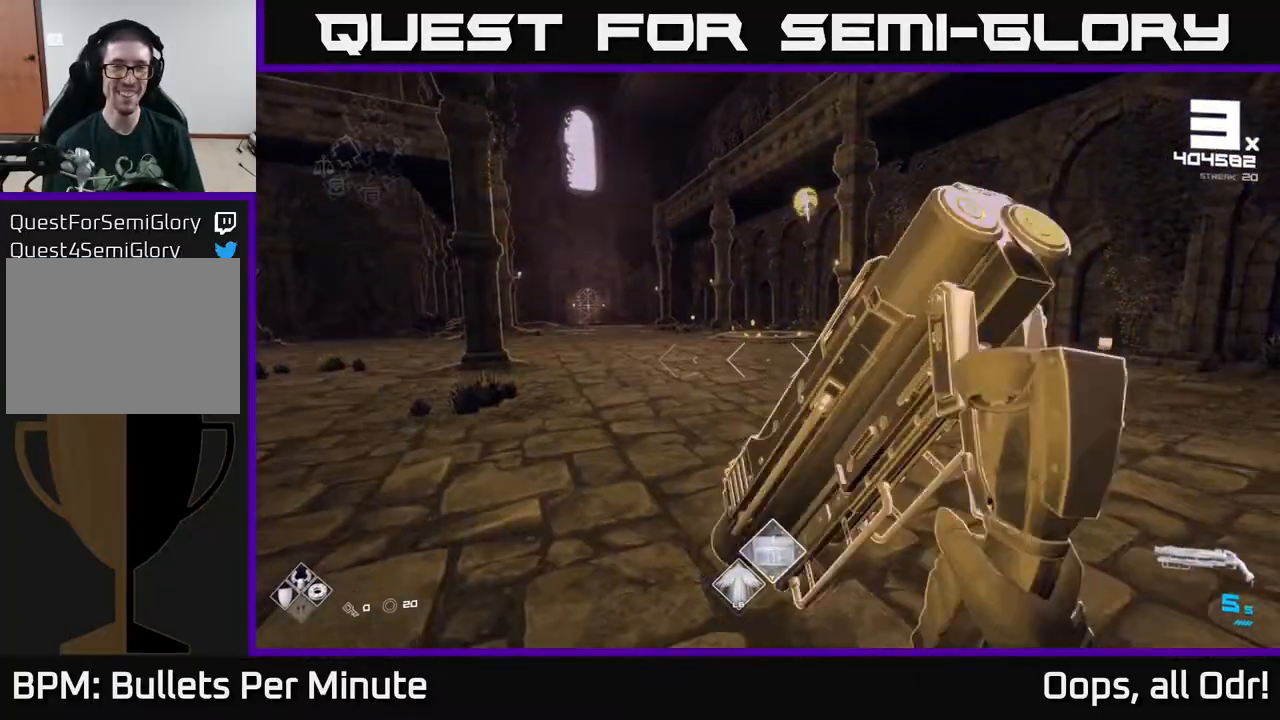
{"buttons": ["A"], "left_stick": "up", "right_stick": "center", "events": [[33, "left_stick", "up"], [100, "A", "down"], [217, "A", "up"], [450, "A", "down"]]}
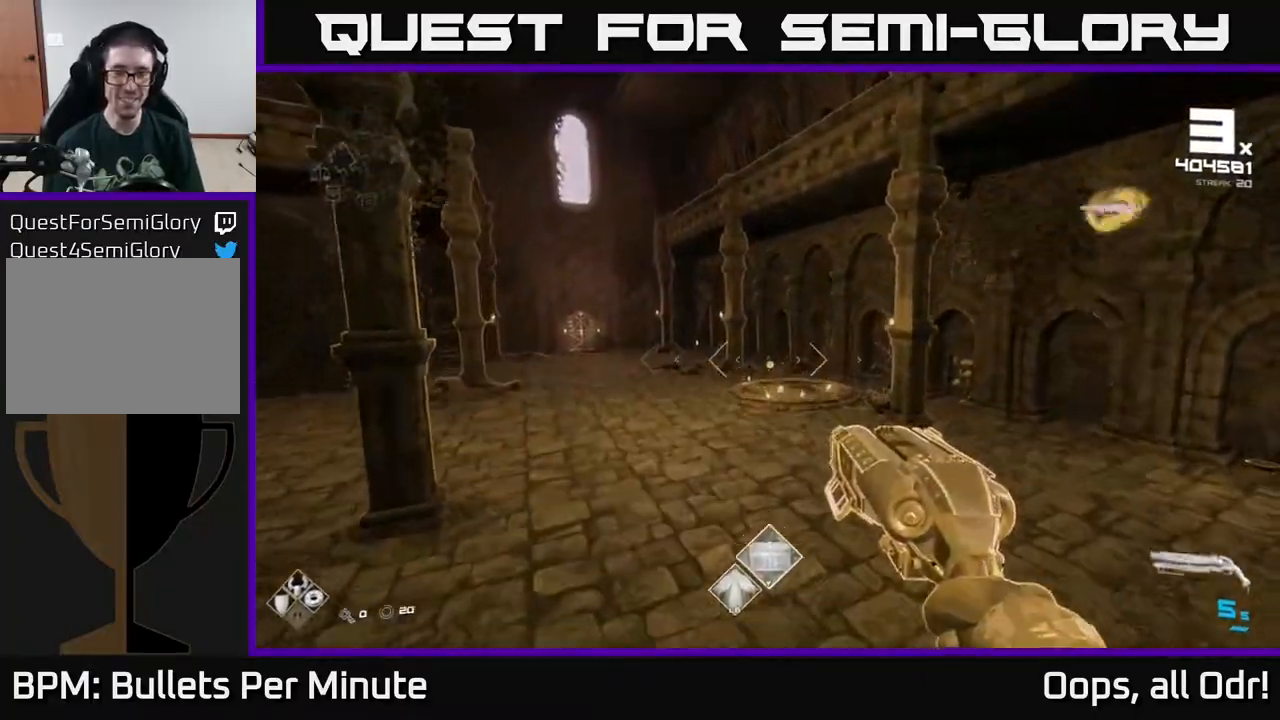
{"buttons": [], "left_stick": "up-right", "right_stick": "center", "events": [[33, "A", "up"], [283, "right_stick", "down-left"], [333, "right_stick", "left"], [483, "left_stick", "up-right"], [500, "right_stick", "center"]]}
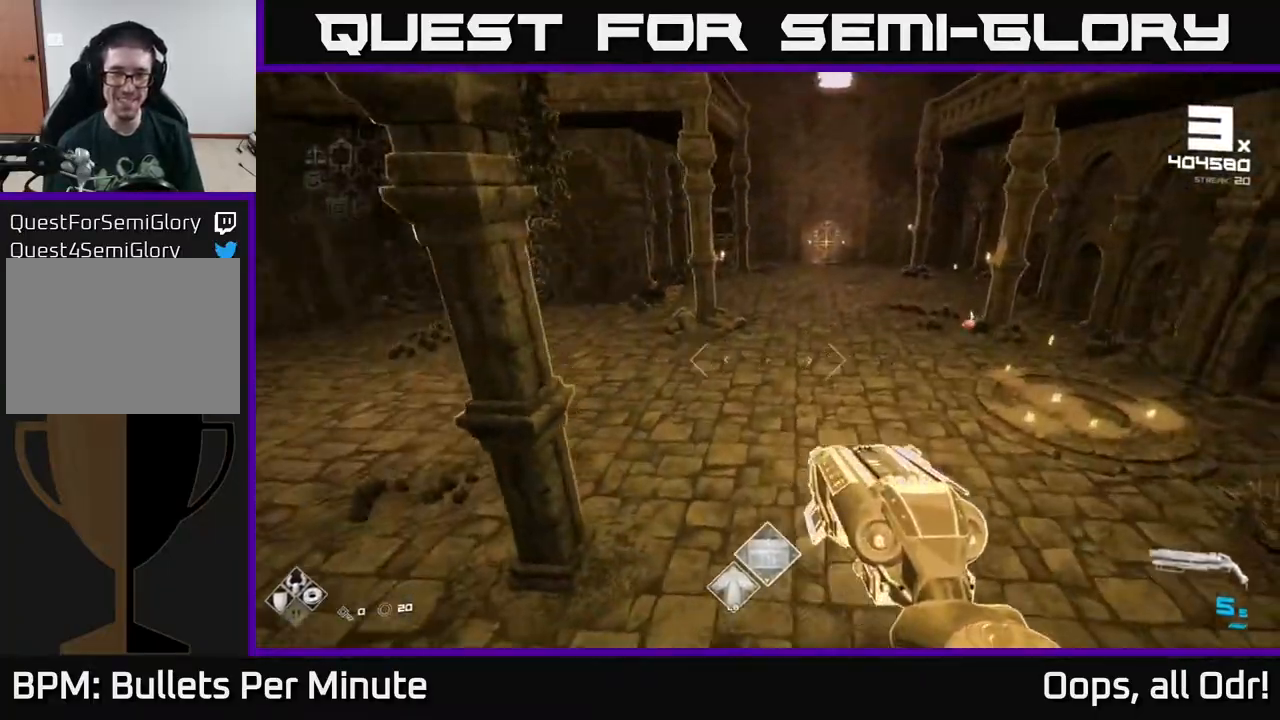
{"buttons": [], "left_stick": "up-left", "right_stick": "center", "events": [[83, "left_stick", "up"], [100, "A", "down"], [217, "A", "up"], [350, "left_stick", "center"], [400, "A", "down"], [500, "A", "up"], [500, "left_stick", "up-left"]]}
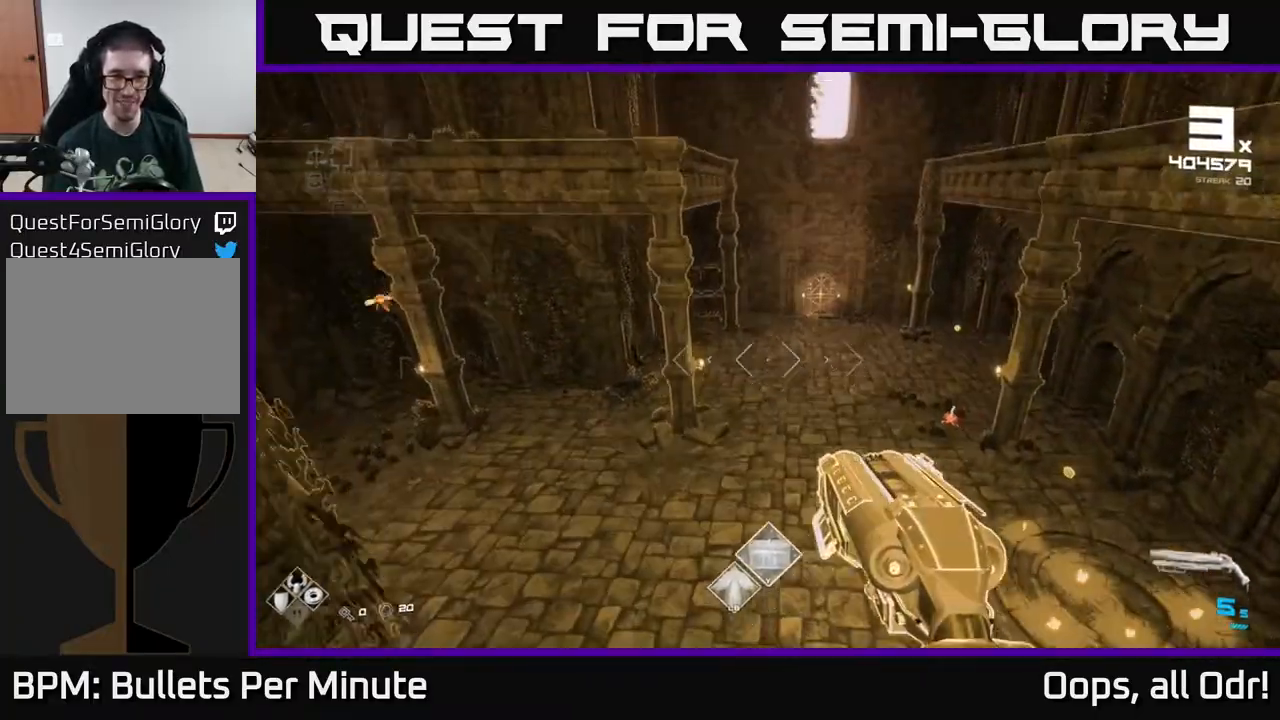
{"buttons": [], "left_stick": "up-right", "right_stick": "center", "events": [[100, "left_stick", "up-right"], [133, "right_stick", "left"], [433, "right_stick", "center"]]}